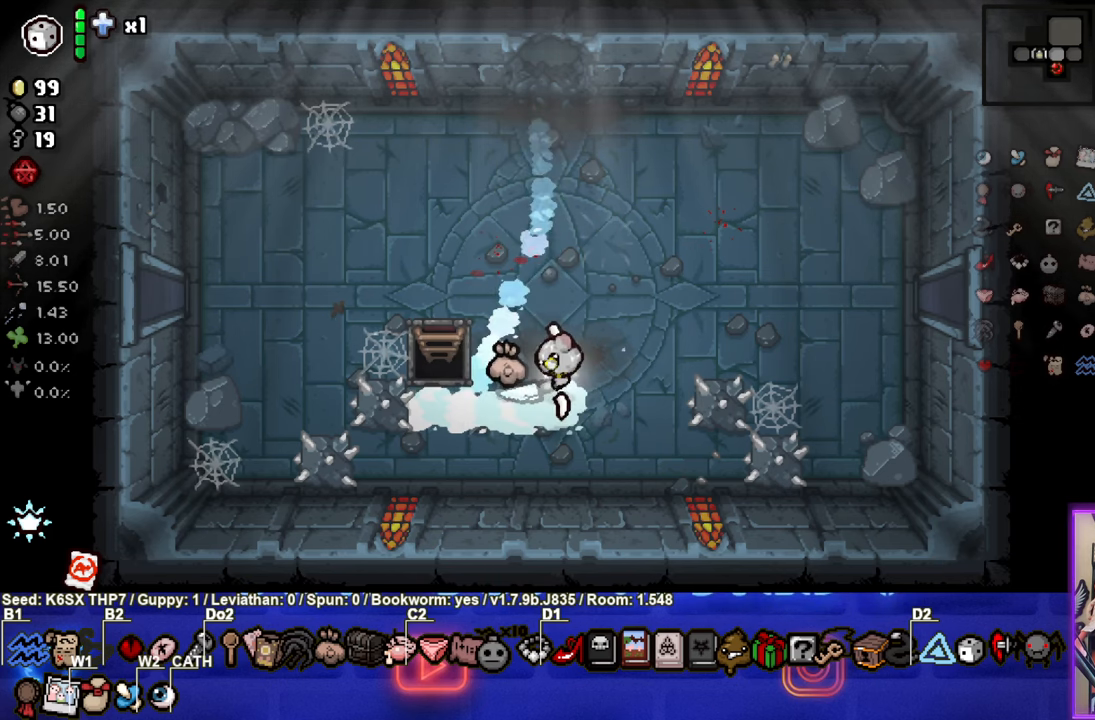
Gameplay with a controller (PlayStation layout); each line is a JSON object with the inputs held at the frame after it. "events" lists button and stick changes between this image and that frame as [ms after this image, input, new state], when the widget could be followed in between. Not read: right_stick.
{"buttons": [], "left_stick": "center", "events": [[250, "left_stick", "center"]]}
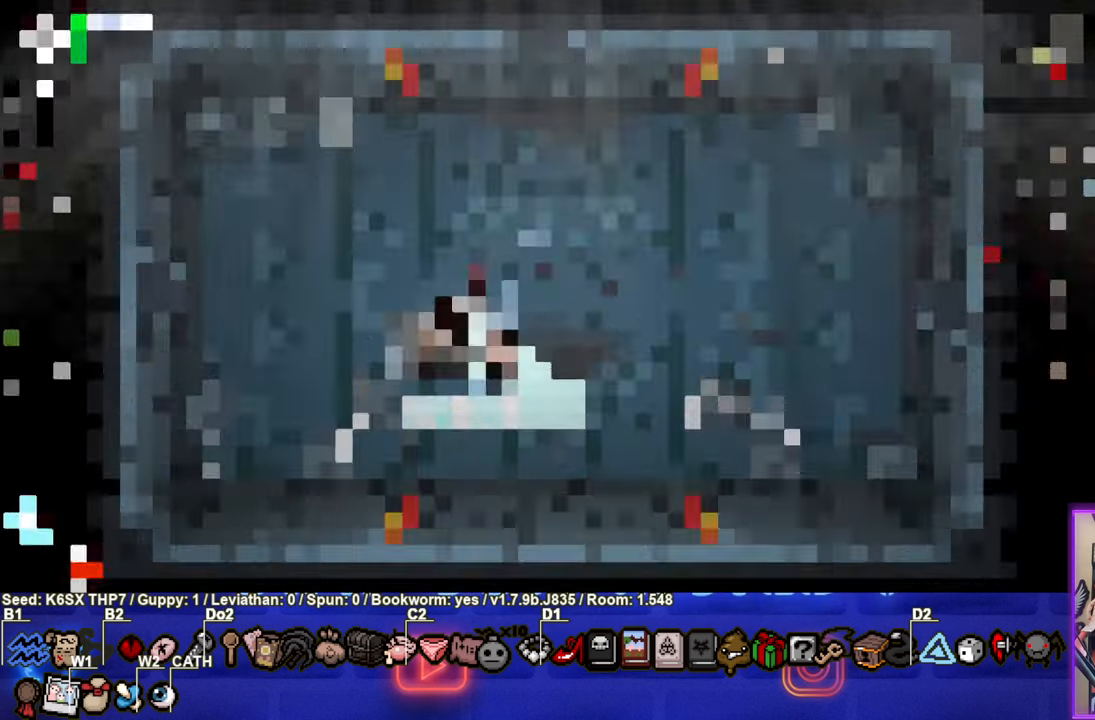
{"buttons": [], "left_stick": "center", "events": []}
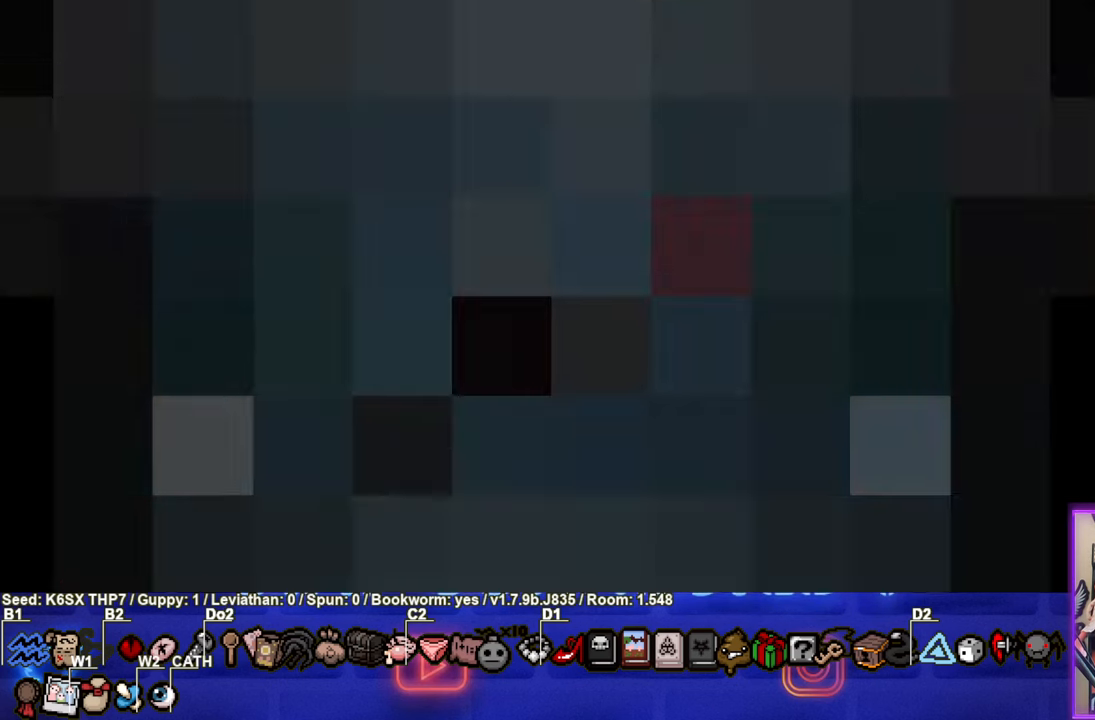
{"buttons": [], "left_stick": "center", "events": []}
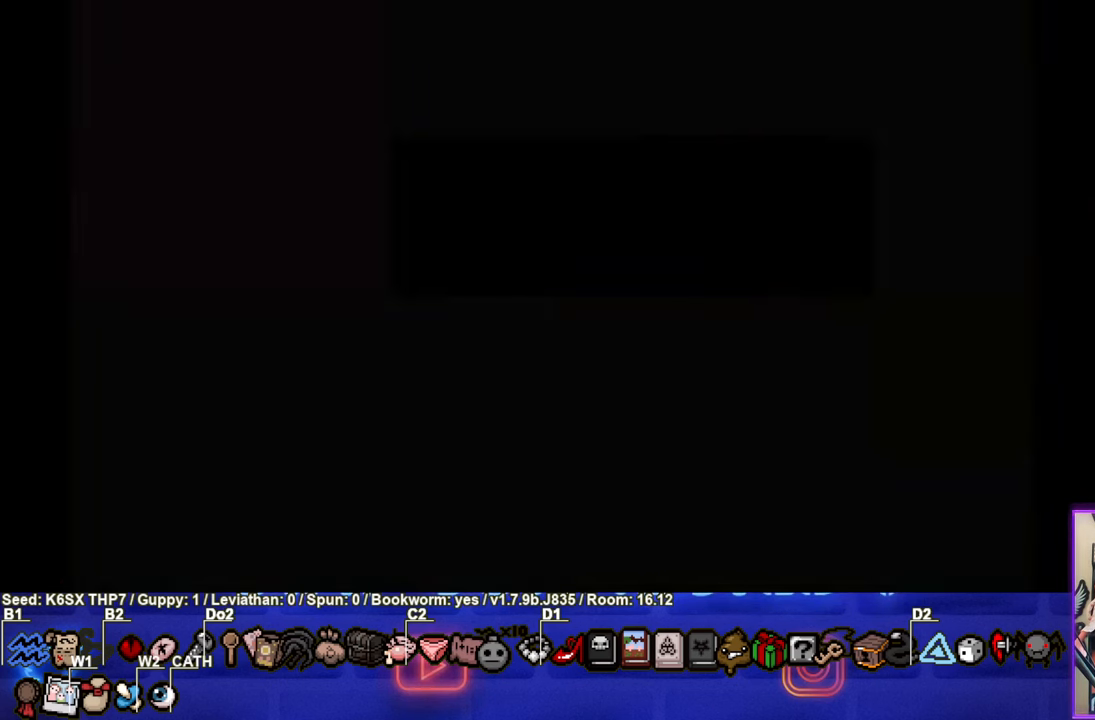
{"buttons": [], "left_stick": "center", "events": []}
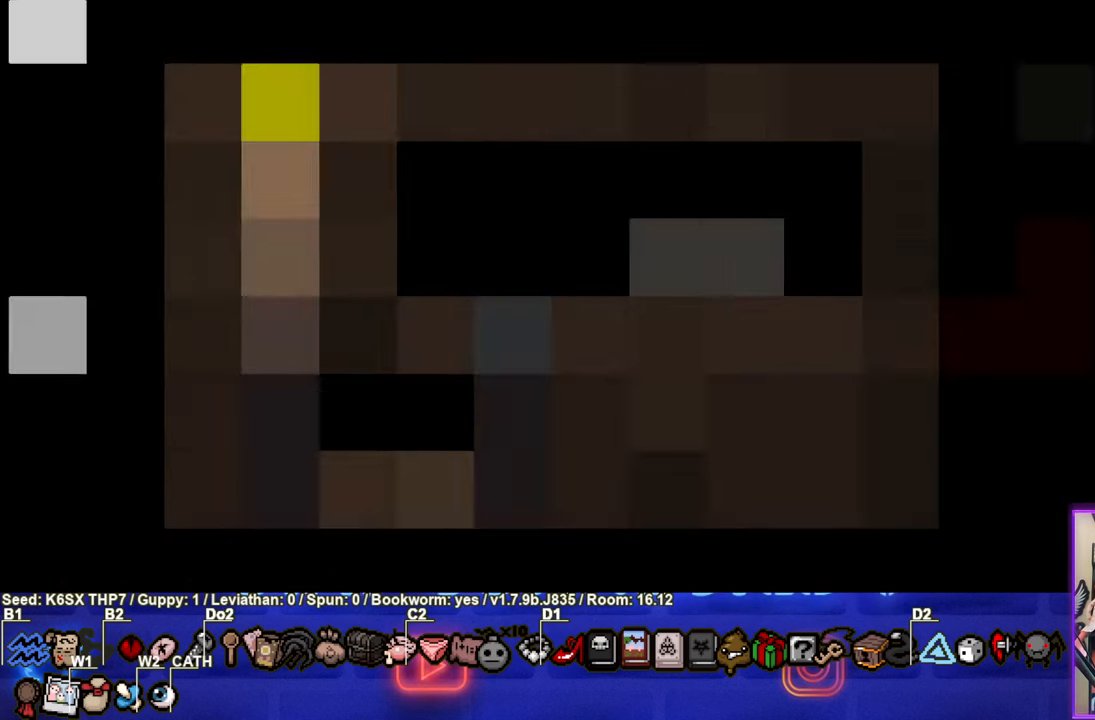
{"buttons": ["CIRCLE"], "left_stick": "center", "events": [[400, "CIRCLE", "down"]]}
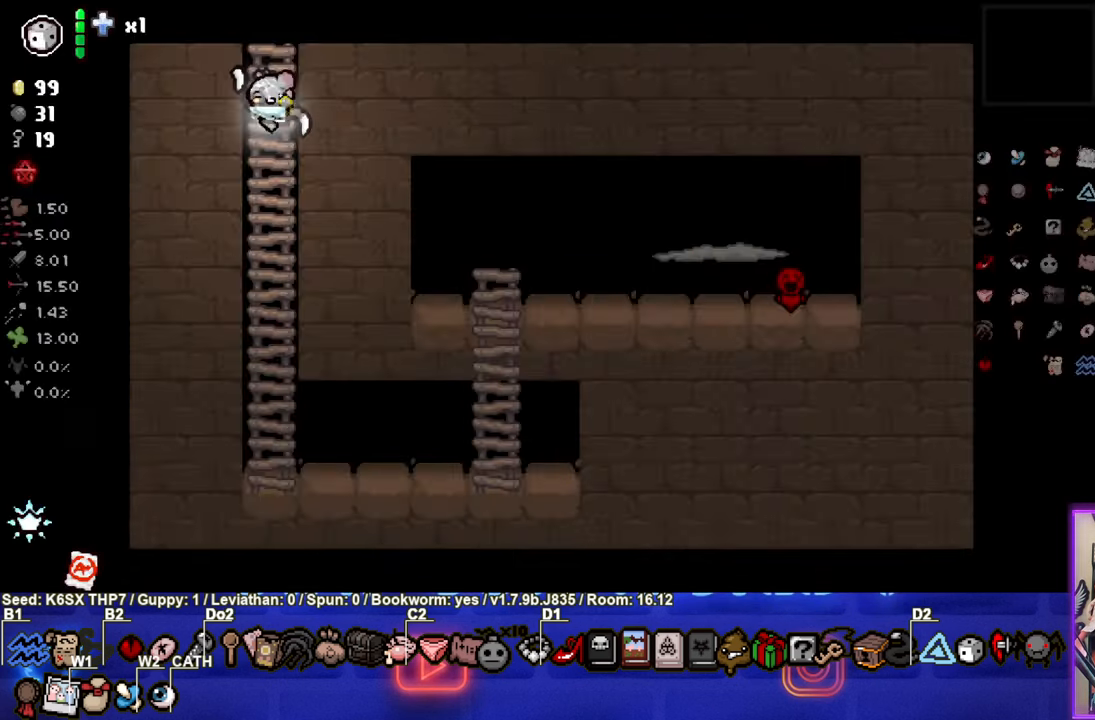
{"buttons": [], "left_stick": "down", "events": [[333, "left_stick", "down"], [433, "CIRCLE", "up"]]}
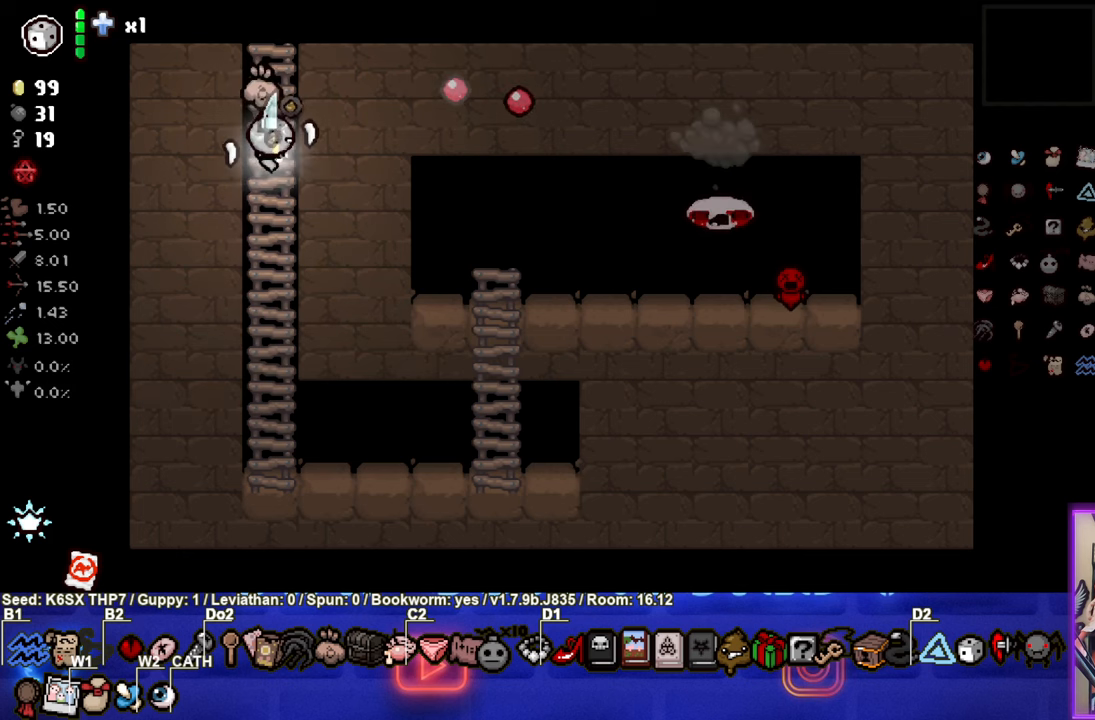
{"buttons": ["CIRCLE"], "left_stick": "center", "events": [[16, "CIRCLE", "down"], [33, "left_stick", "center"]]}
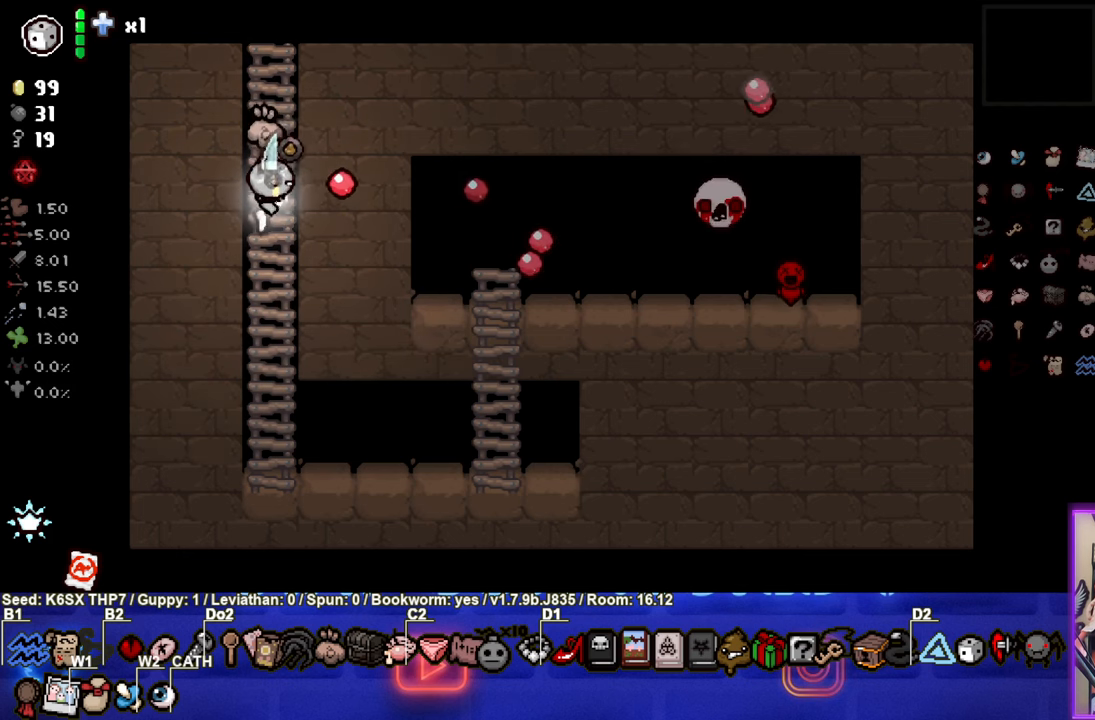
{"buttons": [], "left_stick": "center", "events": [[200, "CIRCLE", "up"], [266, "CIRCLE", "down"], [450, "CIRCLE", "up"]]}
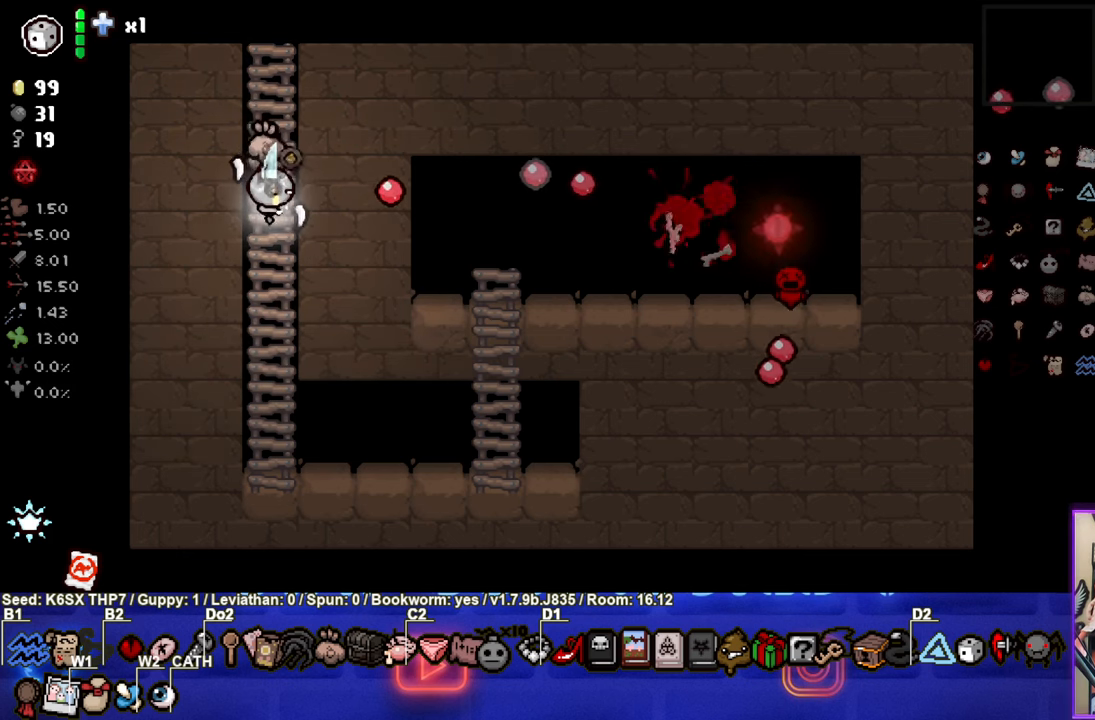
{"buttons": [], "left_stick": "down", "events": [[16, "CIRCLE", "down"], [150, "CIRCLE", "up"], [216, "CIRCLE", "down"], [233, "left_stick", "down"], [316, "CIRCLE", "up"]]}
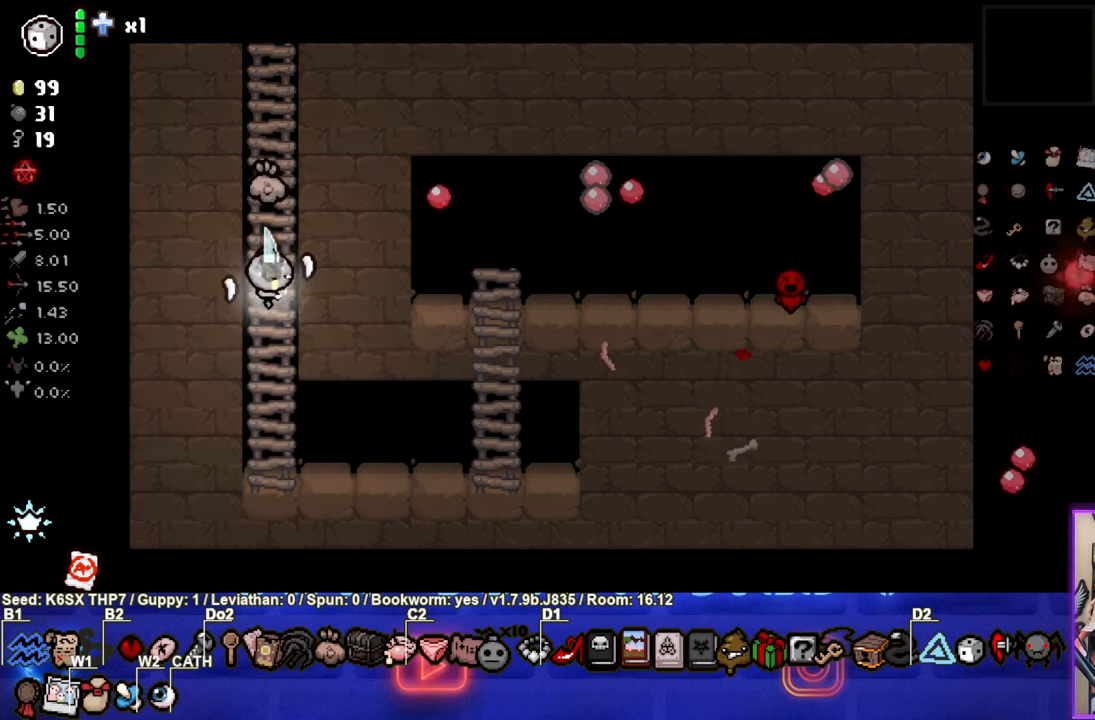
{"buttons": [], "left_stick": "up-right", "events": [[50, "left_stick", "down-right"], [283, "left_stick", "right"], [483, "left_stick", "up-right"]]}
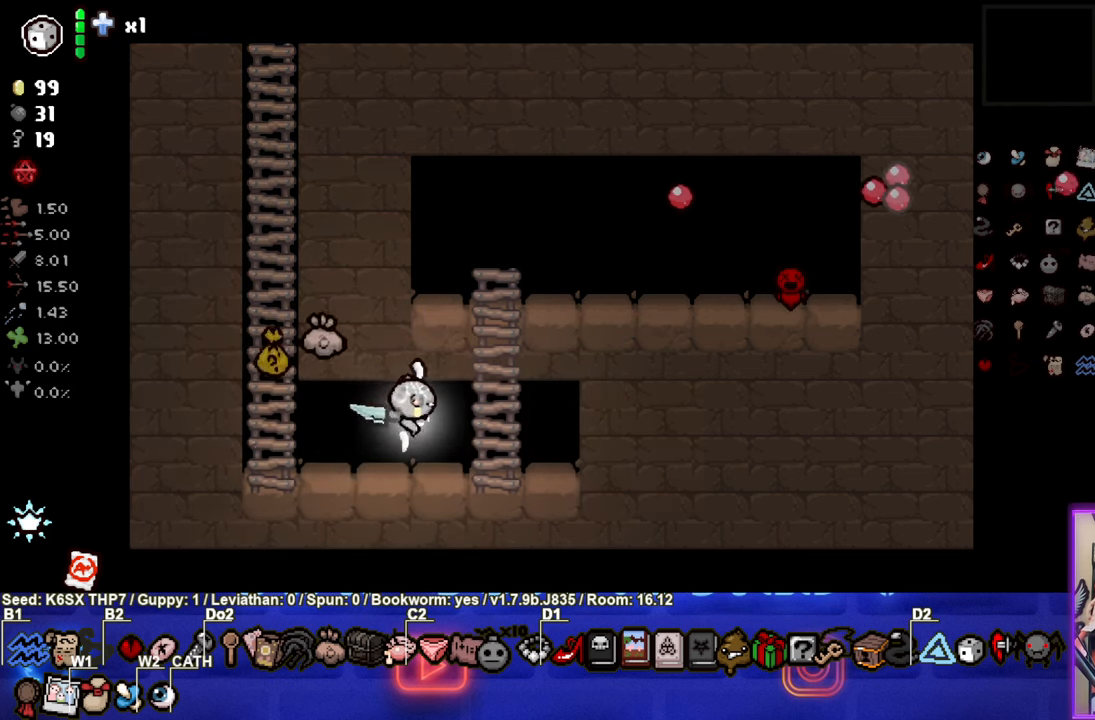
{"buttons": [], "left_stick": "down-left", "events": [[200, "left_stick", "down-left"]]}
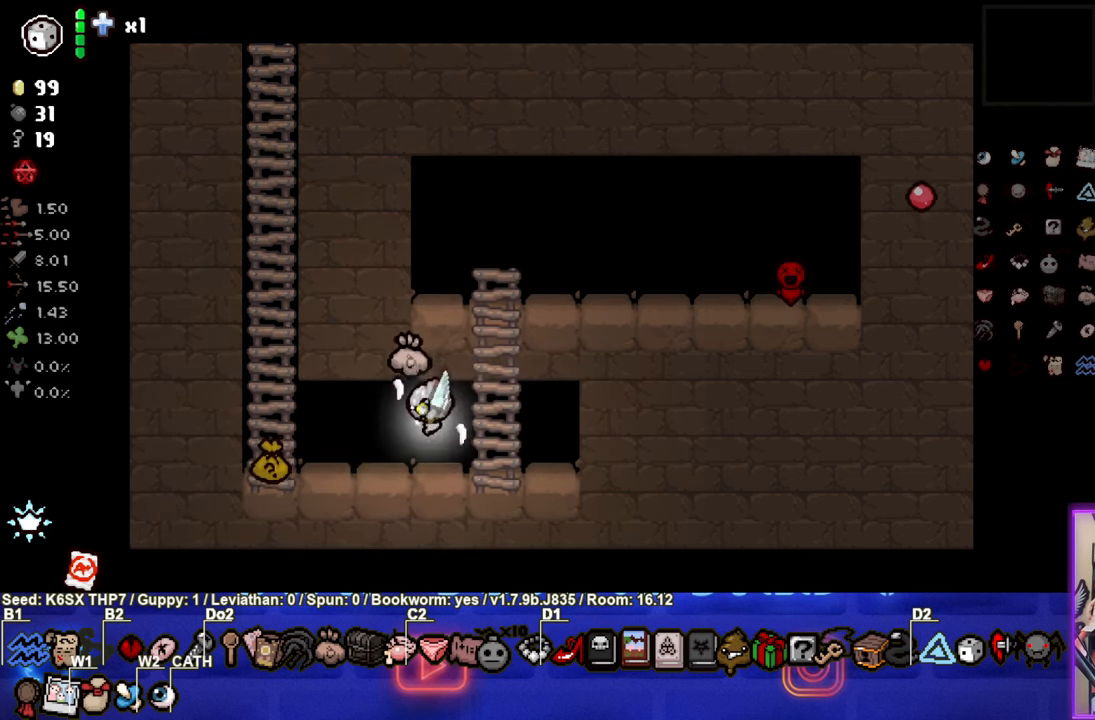
{"buttons": [], "left_stick": "right", "events": [[366, "left_stick", "center"], [433, "left_stick", "right"]]}
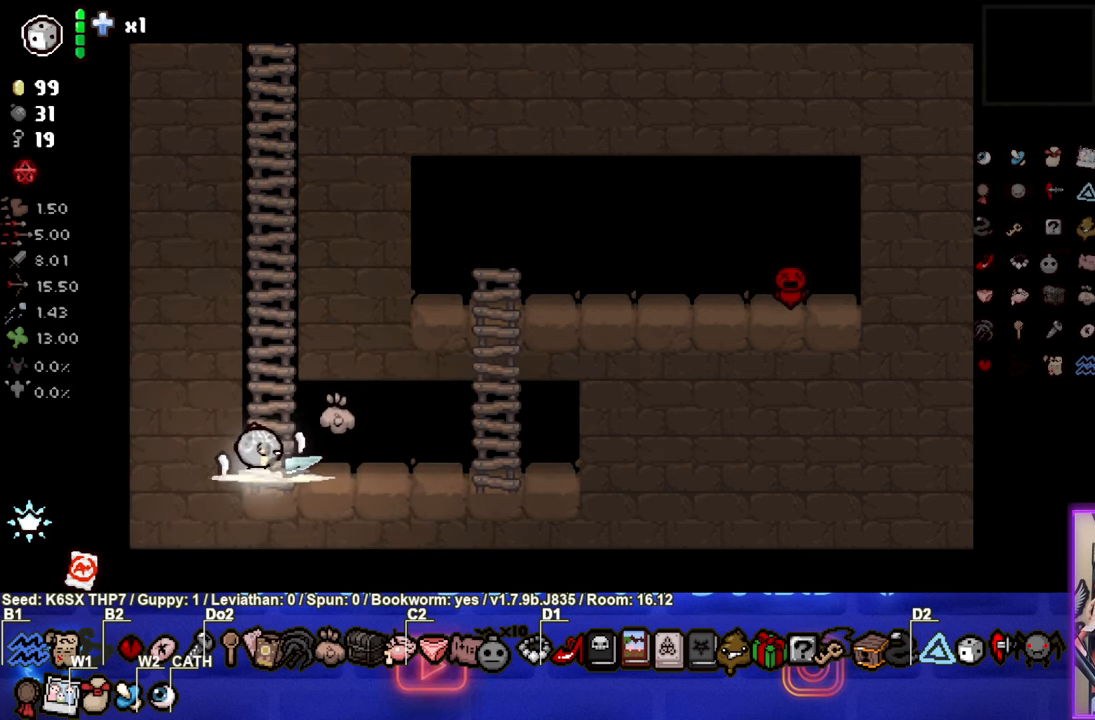
{"buttons": [], "left_stick": "center", "events": [[216, "left_stick", "center"]]}
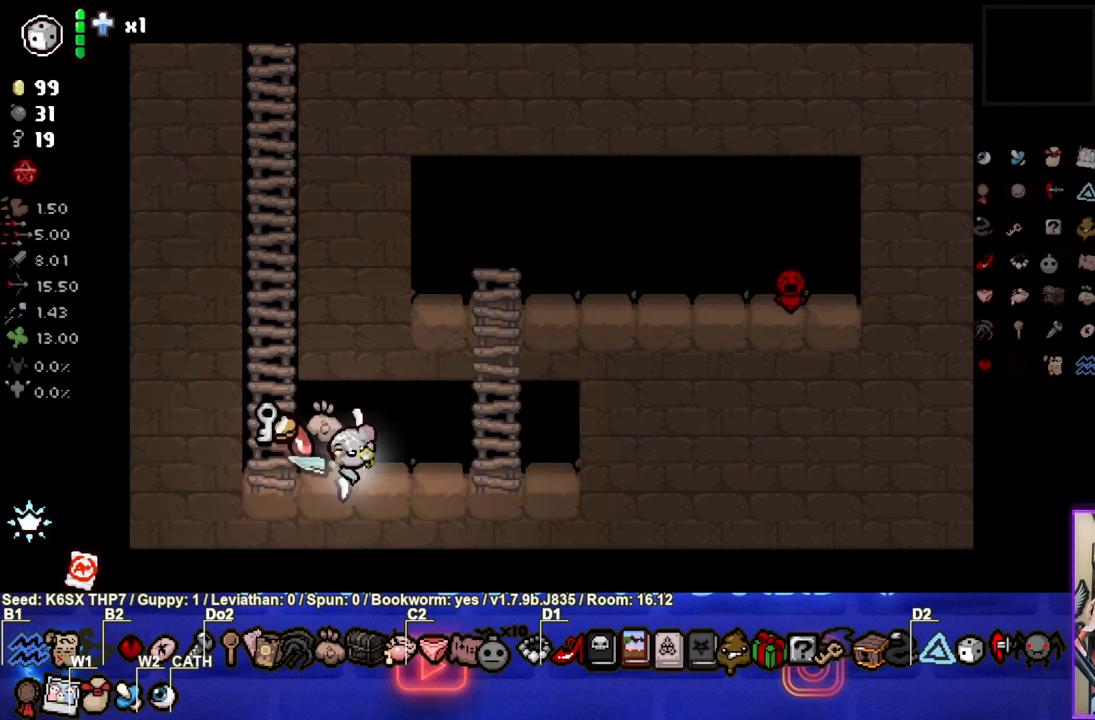
{"buttons": [], "left_stick": "right", "events": [[33, "left_stick", "left"], [400, "left_stick", "right"]]}
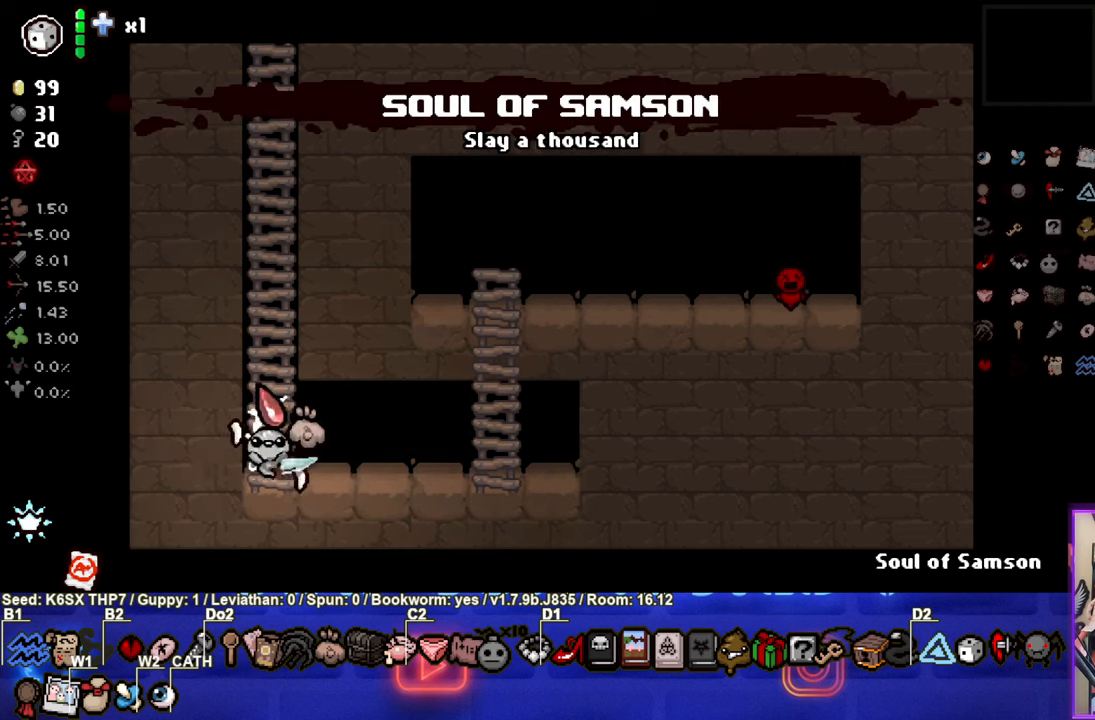
{"buttons": [], "left_stick": "up", "events": [[317, "left_stick", "up-right"], [500, "left_stick", "up"]]}
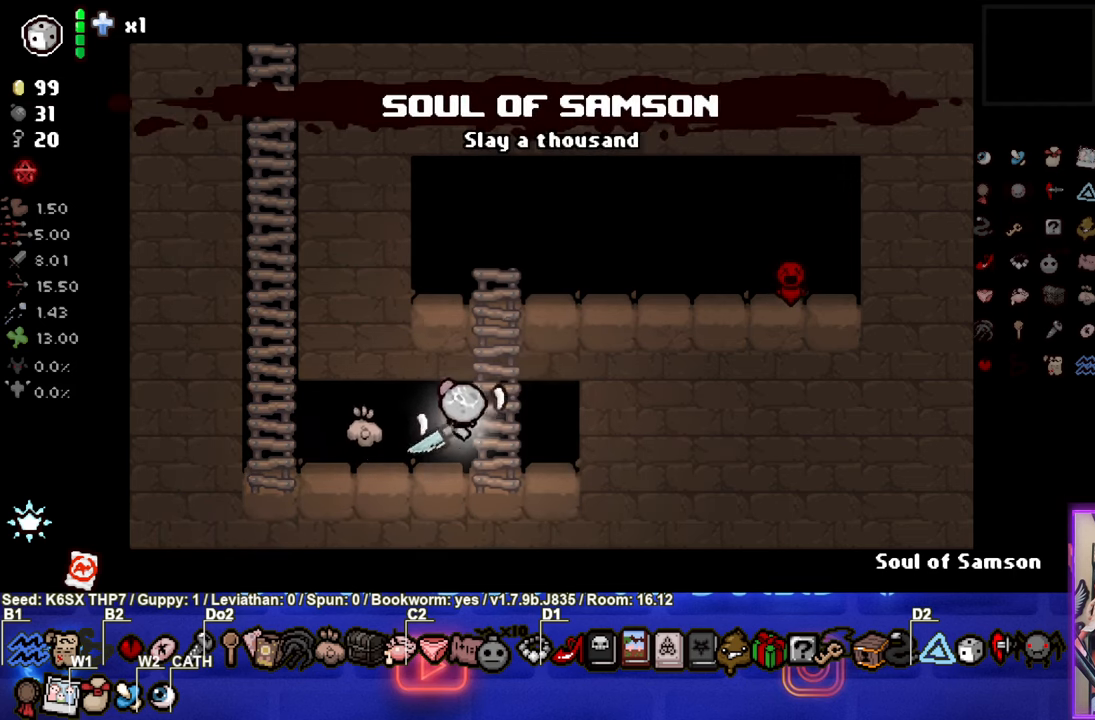
{"buttons": [], "left_stick": "down-right", "events": [[300, "left_stick", "right"], [450, "left_stick", "down-right"]]}
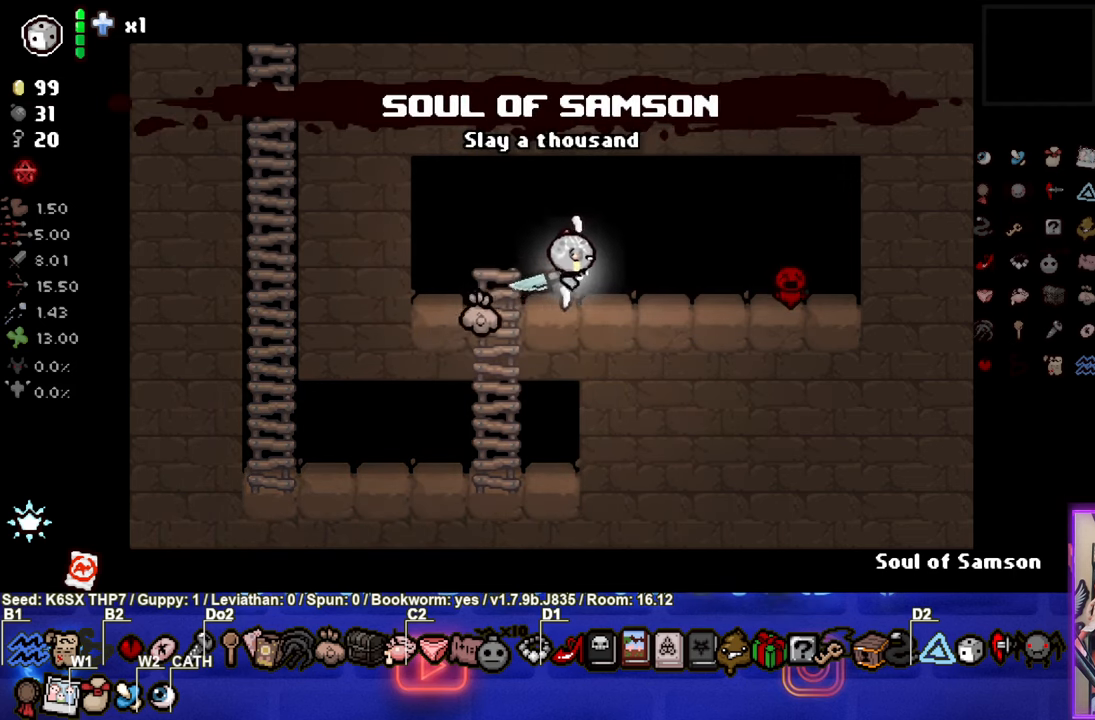
{"buttons": [], "left_stick": "right", "events": [[167, "left_stick", "right"]]}
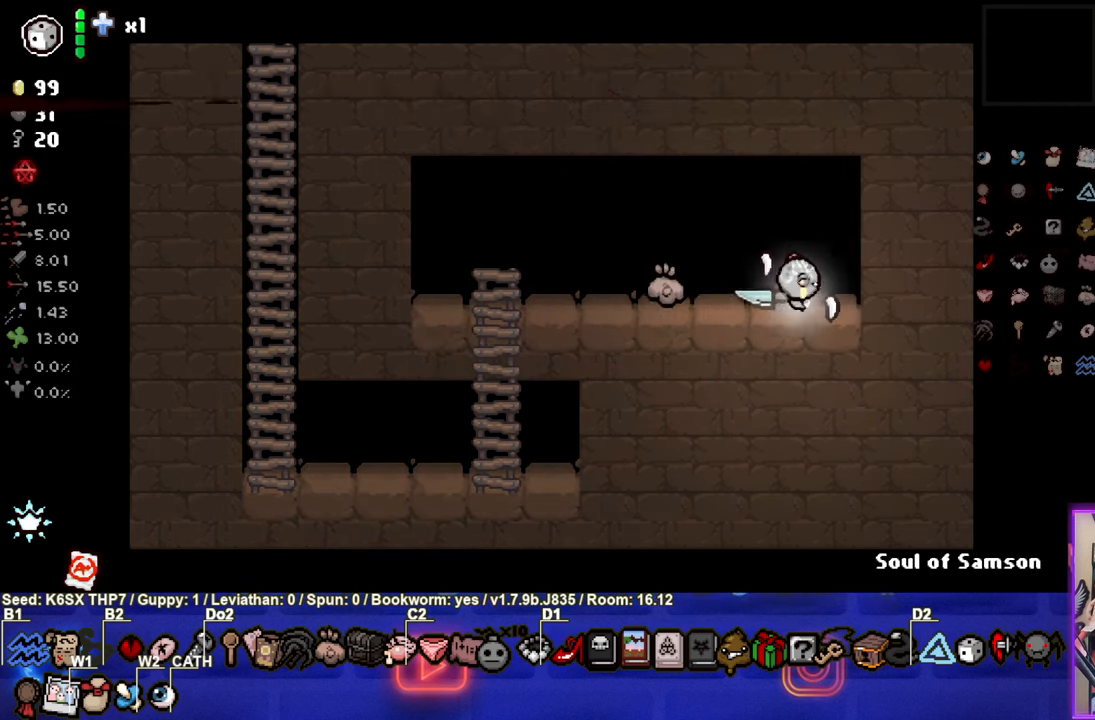
{"buttons": [], "left_stick": "left", "events": [[17, "left_stick", "center"], [83, "left_stick", "left"]]}
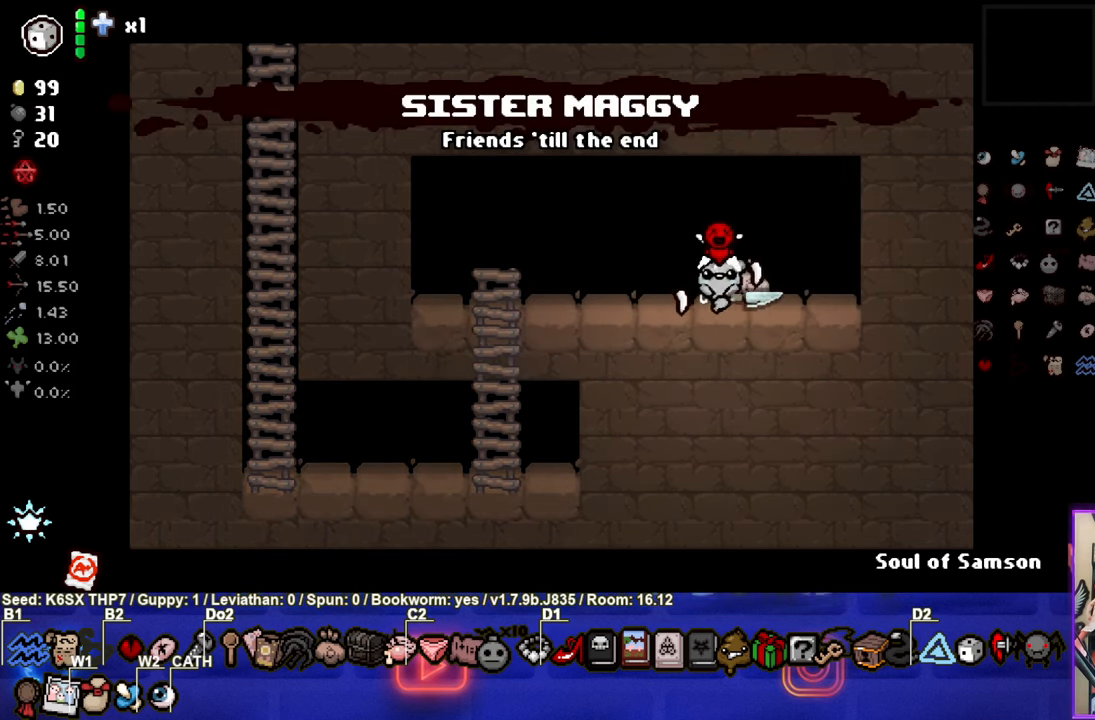
{"buttons": [], "left_stick": "down-left", "events": [[317, "left_stick", "down-left"]]}
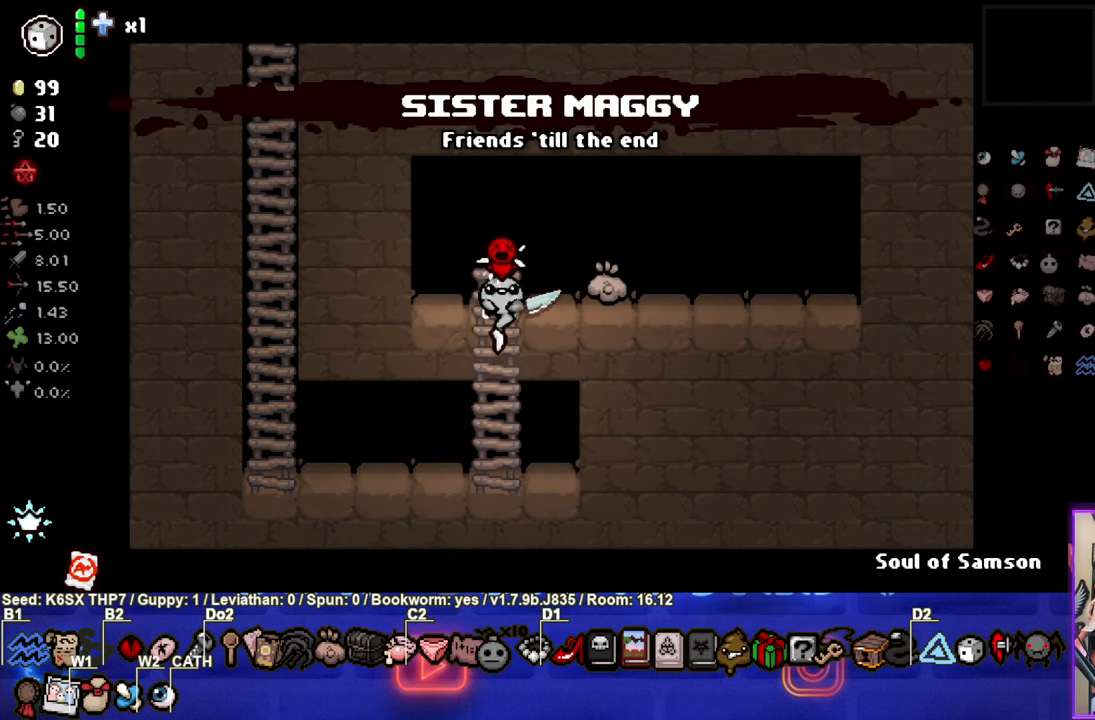
{"buttons": [], "left_stick": "left", "events": [[350, "left_stick", "left"]]}
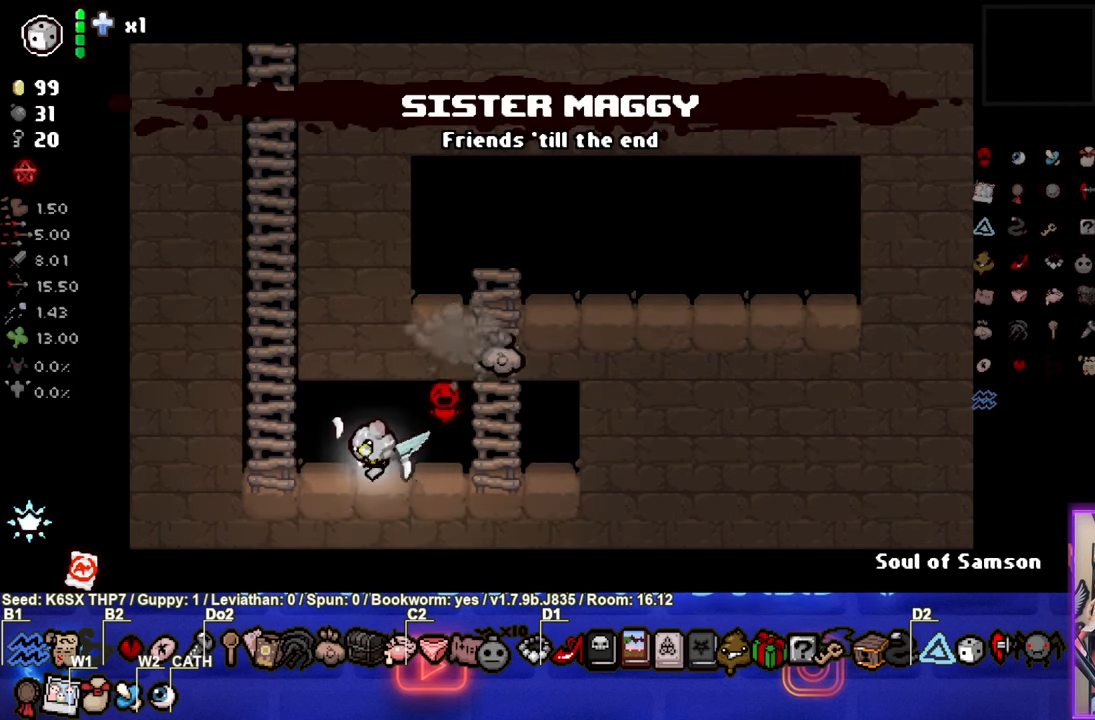
{"buttons": [], "left_stick": "up", "events": [[100, "left_stick", "up-left"], [367, "left_stick", "up"]]}
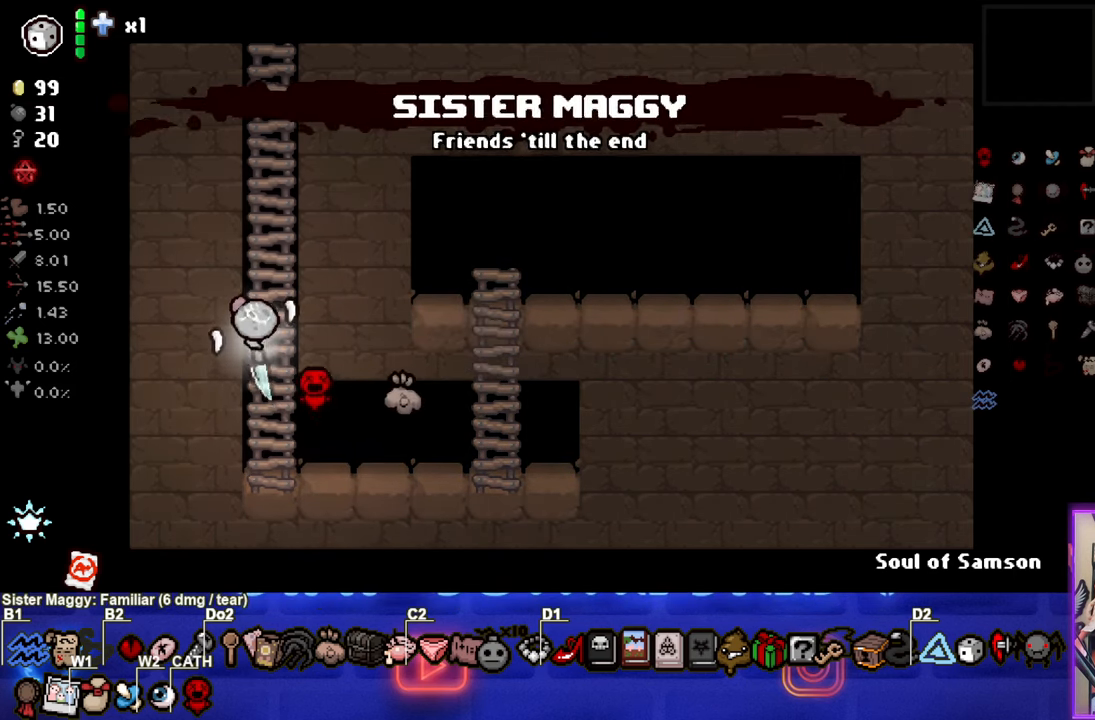
{"buttons": [], "left_stick": "up", "events": []}
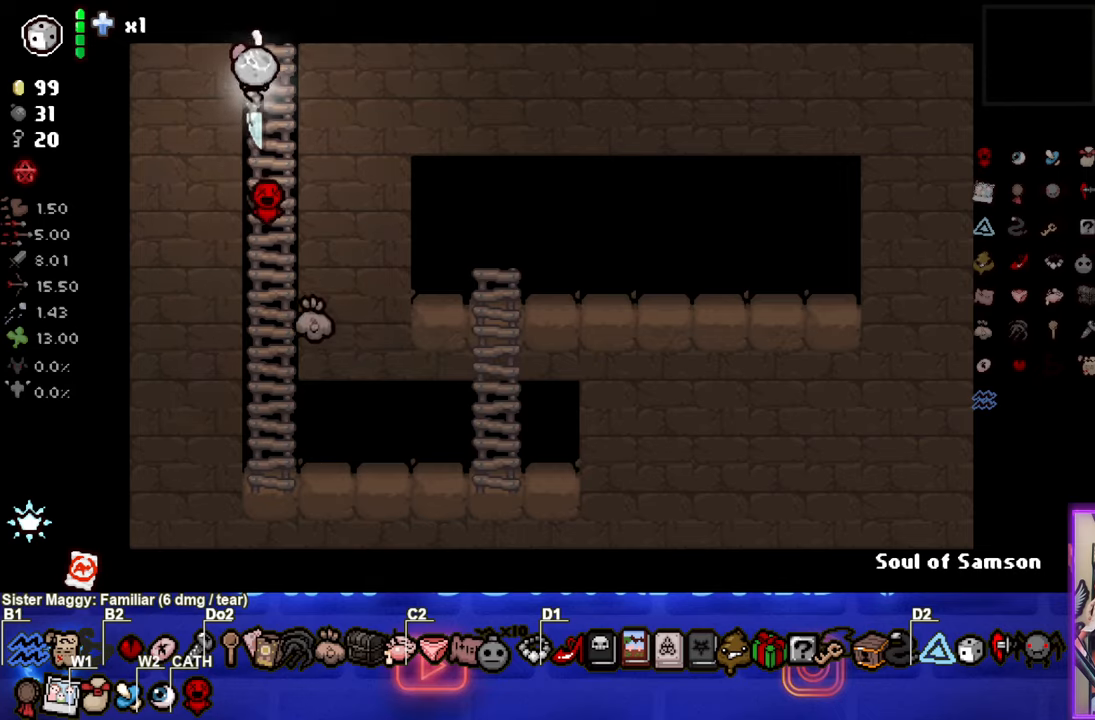
{"buttons": [], "left_stick": "center", "events": [[150, "left_stick", "center"]]}
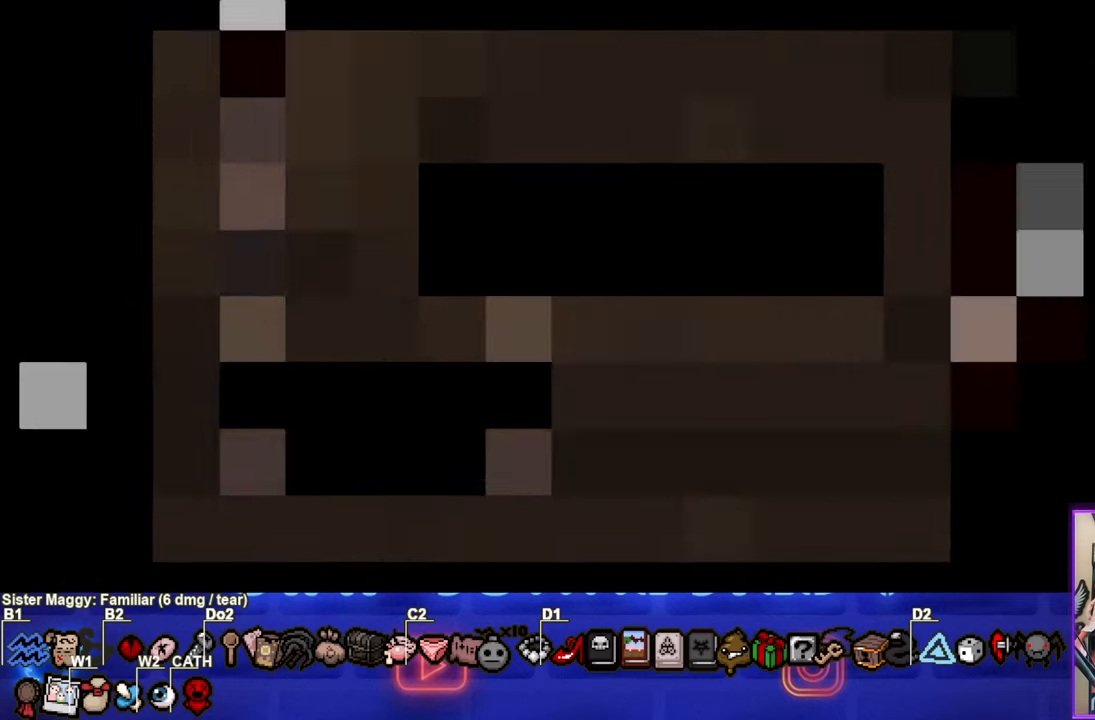
{"buttons": [], "left_stick": "center", "events": []}
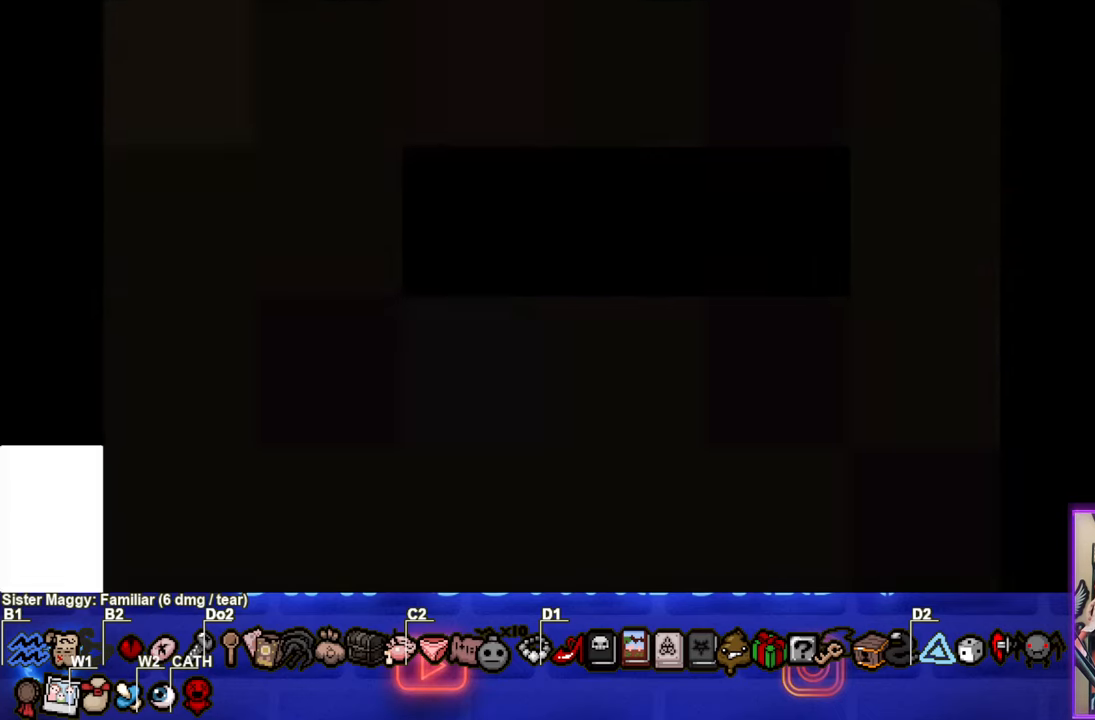
{"buttons": [], "left_stick": "center", "events": []}
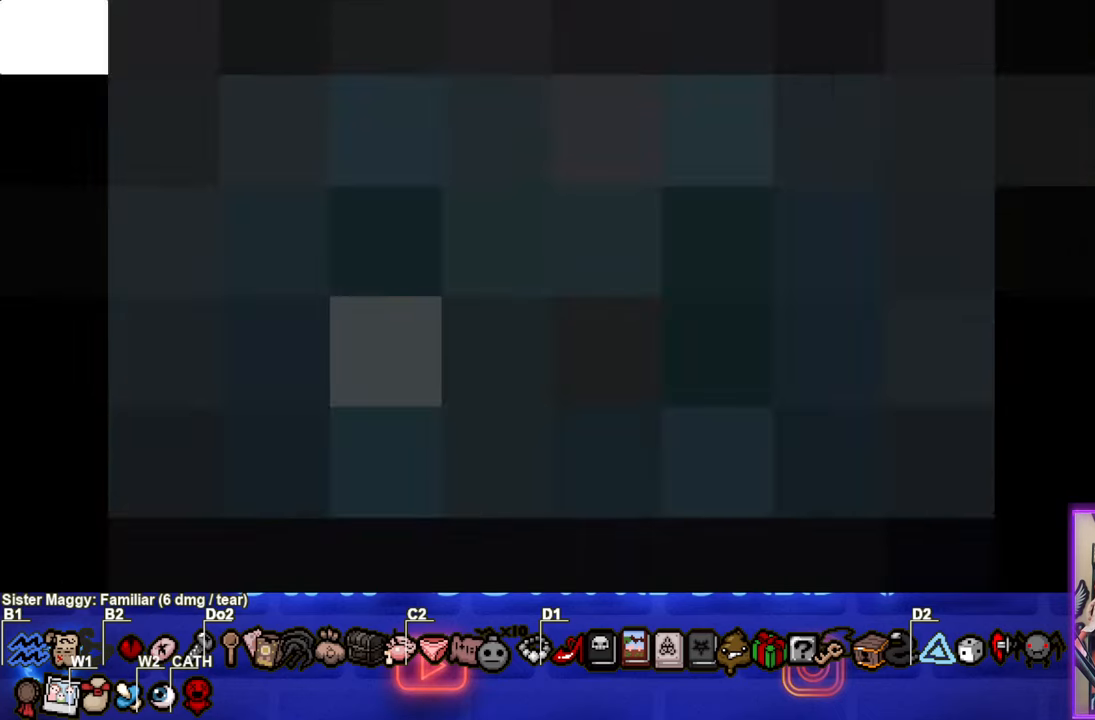
{"buttons": [], "left_stick": "center", "events": []}
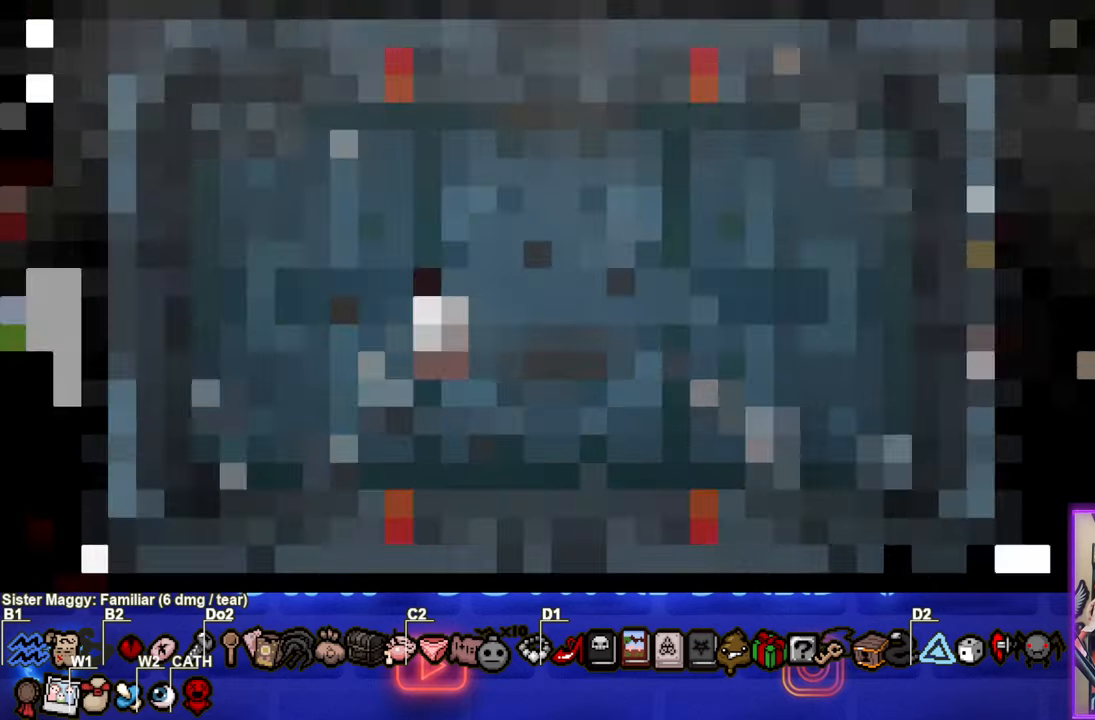
{"buttons": [], "left_stick": "center", "events": []}
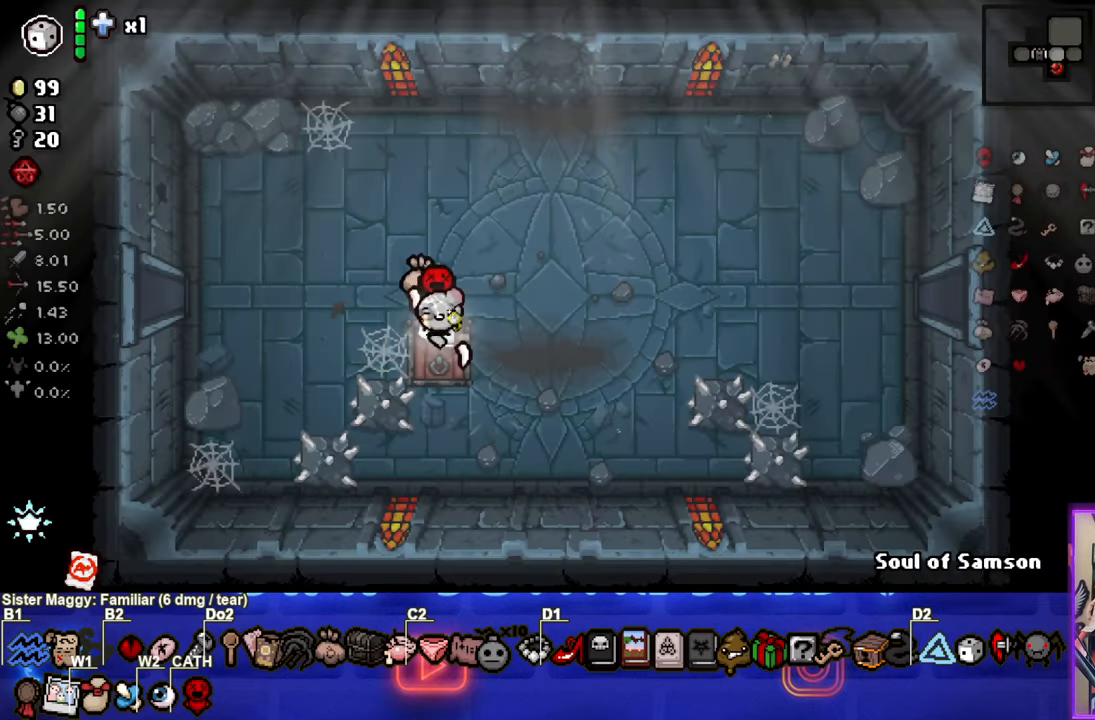
{"buttons": [], "left_stick": "up", "events": [[117, "left_stick", "up"]]}